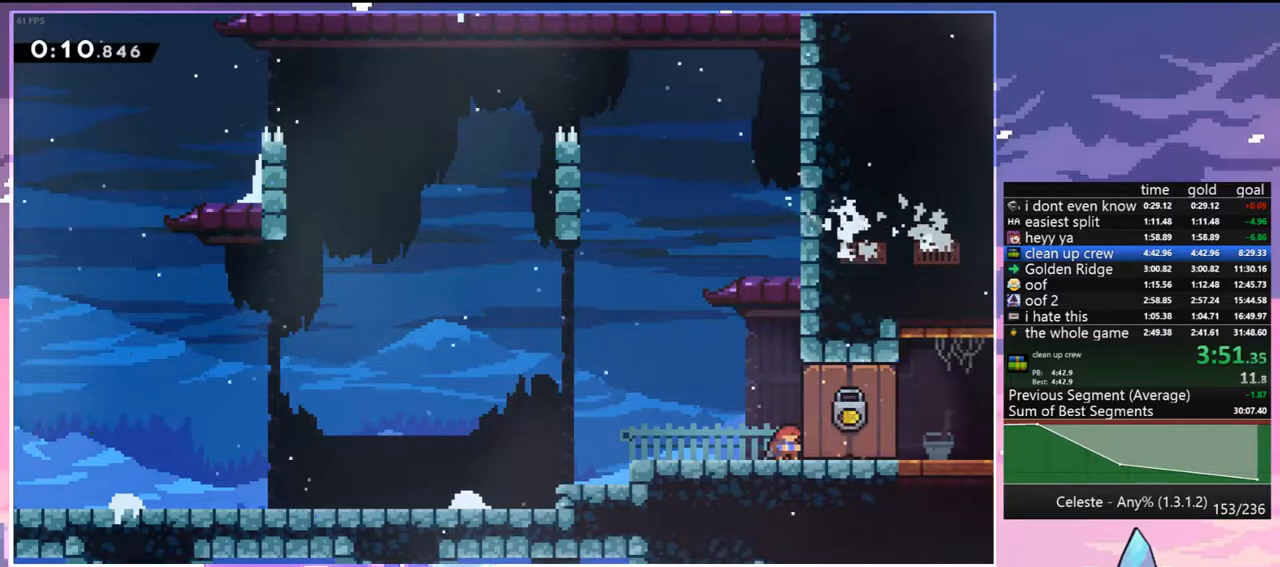
Gameplay with keyboard; each line is a JSON object with the keys held at the frame after it. "events" lists presses ("down") and releases ("up") of "dash", "down", "grab", "jump", "jump2", "left", "menu", "right", "skip" and "up" between this image and that frame as [ms after this image, input, new state], when the widget could be followed in between. No other keys are recorded. Mouse input is not recorded. Key names are as the overlay labels them; some are game actions (e.g. jump) rather than physical keys.
{"keys": ["right"], "events": [[300, "dash", "down"], [350, "jump", "down"], [383, "dash", "up"], [433, "down", "up"], [433, "jump", "up"]]}
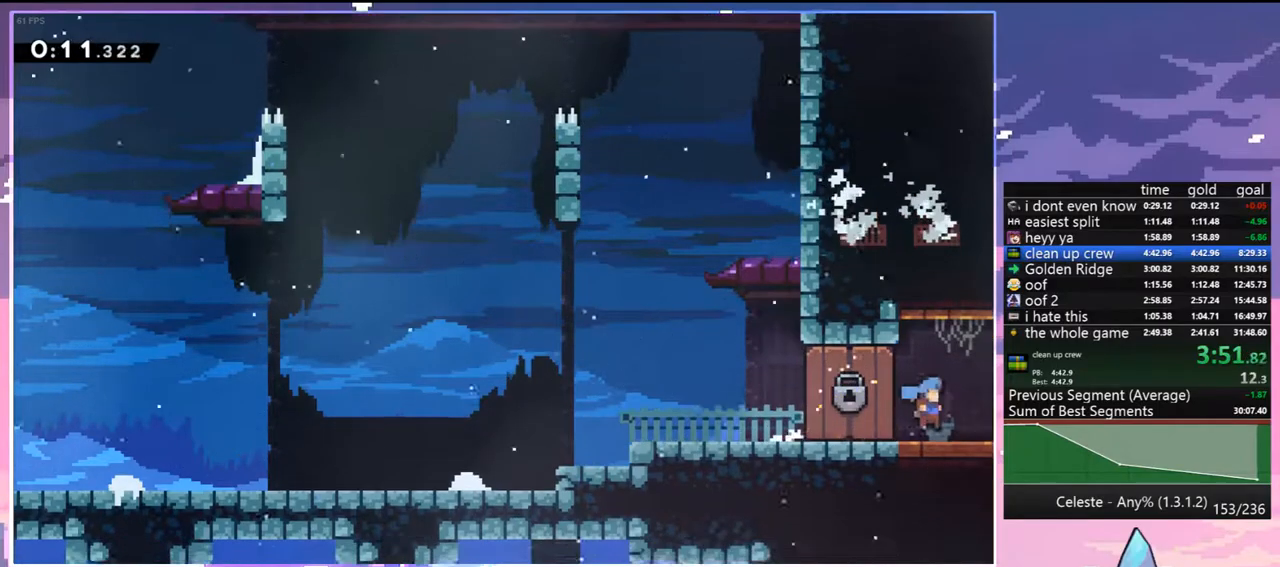
{"keys": ["right"], "events": []}
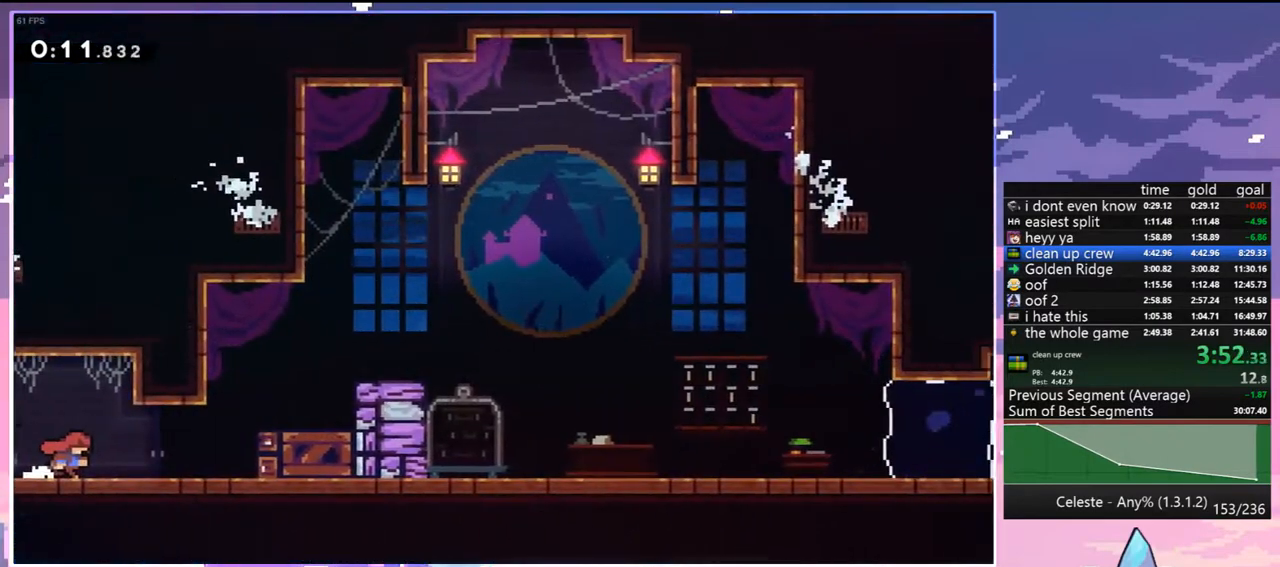
{"keys": ["dash", "grab", "jump", "right"], "events": [[233, "jump", "down"], [383, "dash", "down"], [383, "jump", "up"], [417, "grab", "down"], [417, "jump", "down"]]}
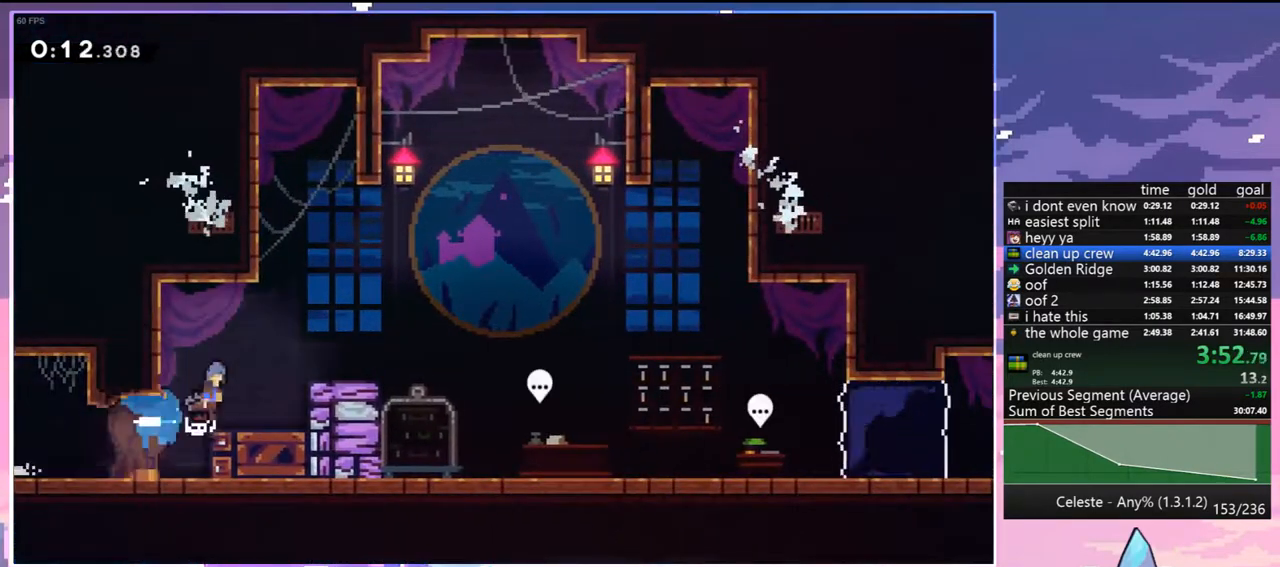
{"keys": ["right"], "events": [[67, "dash", "up"], [200, "grab", "up"], [200, "jump", "up"]]}
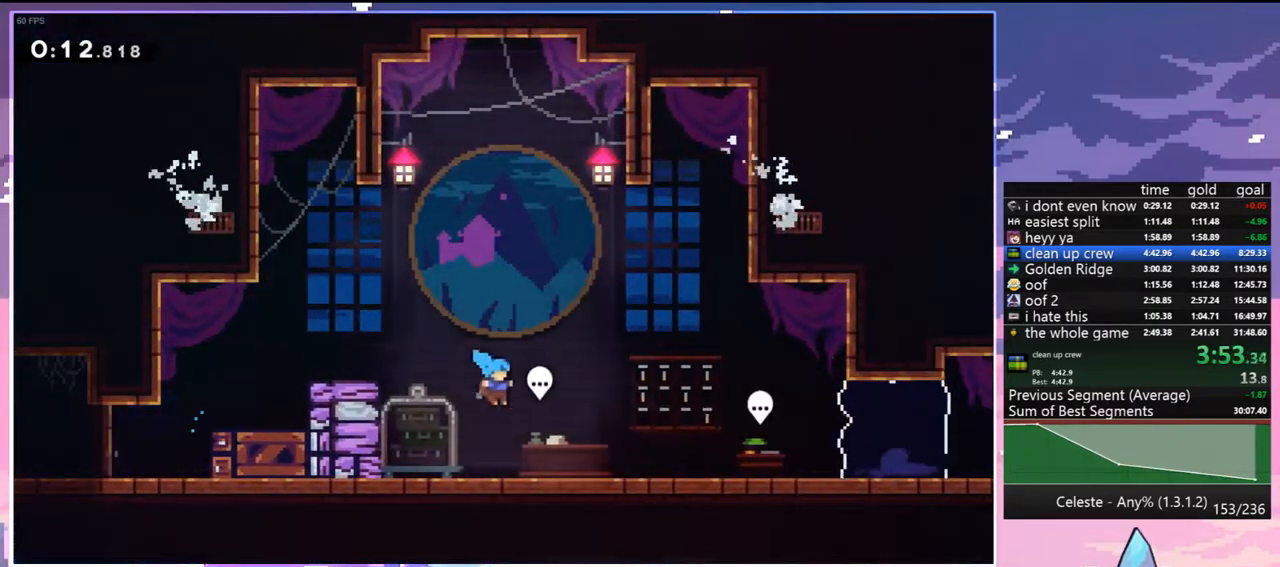
{"keys": ["down", "right"], "events": [[133, "grab", "down"], [167, "grab", "up"], [217, "menu", "down"], [217, "right", "up"], [267, "skip", "down"], [367, "menu", "up"], [367, "skip", "up"], [400, "down", "down"], [400, "right", "down"]]}
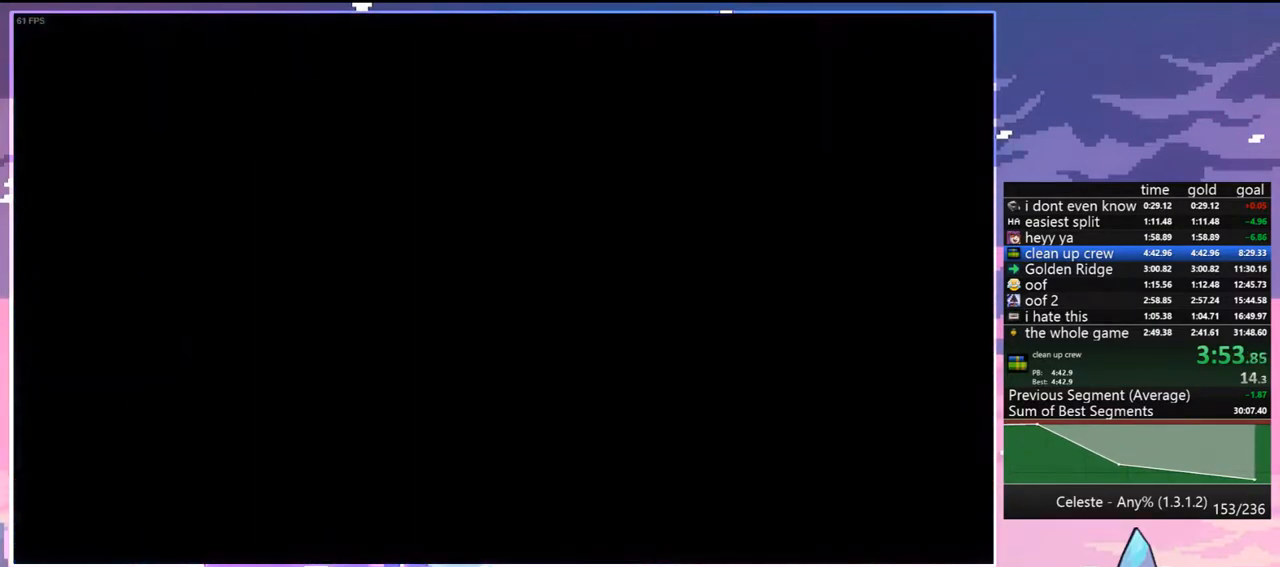
{"keys": ["down", "right"], "events": [[333, "dash", "down"], [383, "jump", "down"], [467, "dash", "up"], [467, "jump", "up"]]}
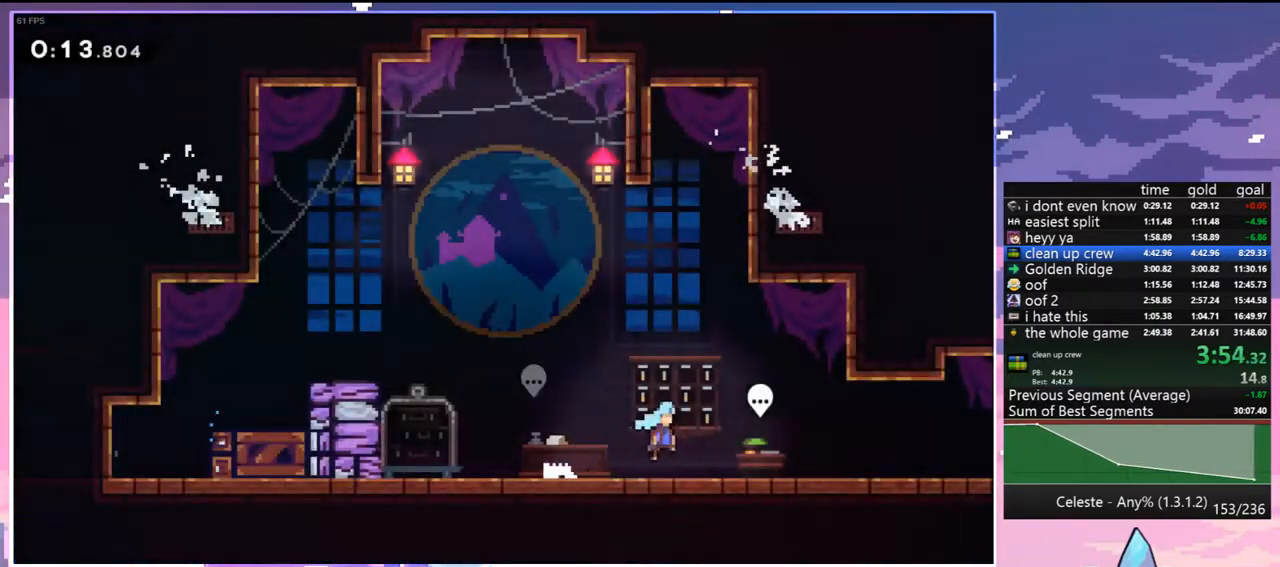
{"keys": ["right"], "events": [[117, "dash", "down"], [200, "jump", "down"], [250, "dash", "up"], [300, "down", "up"], [300, "jump", "up"]]}
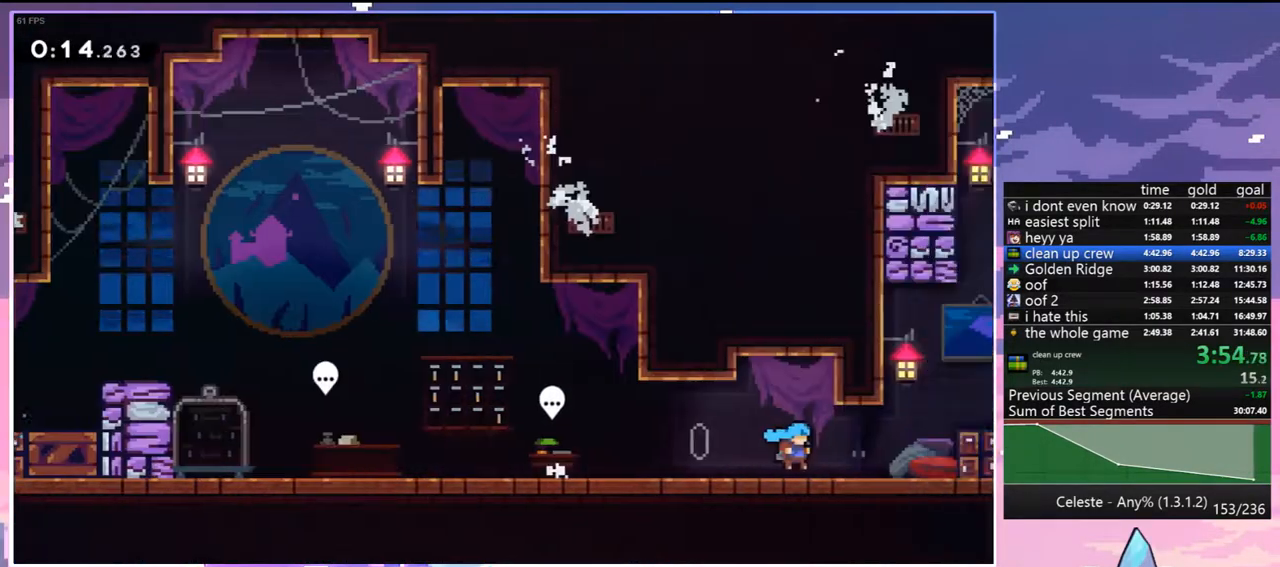
{"keys": ["right"], "events": []}
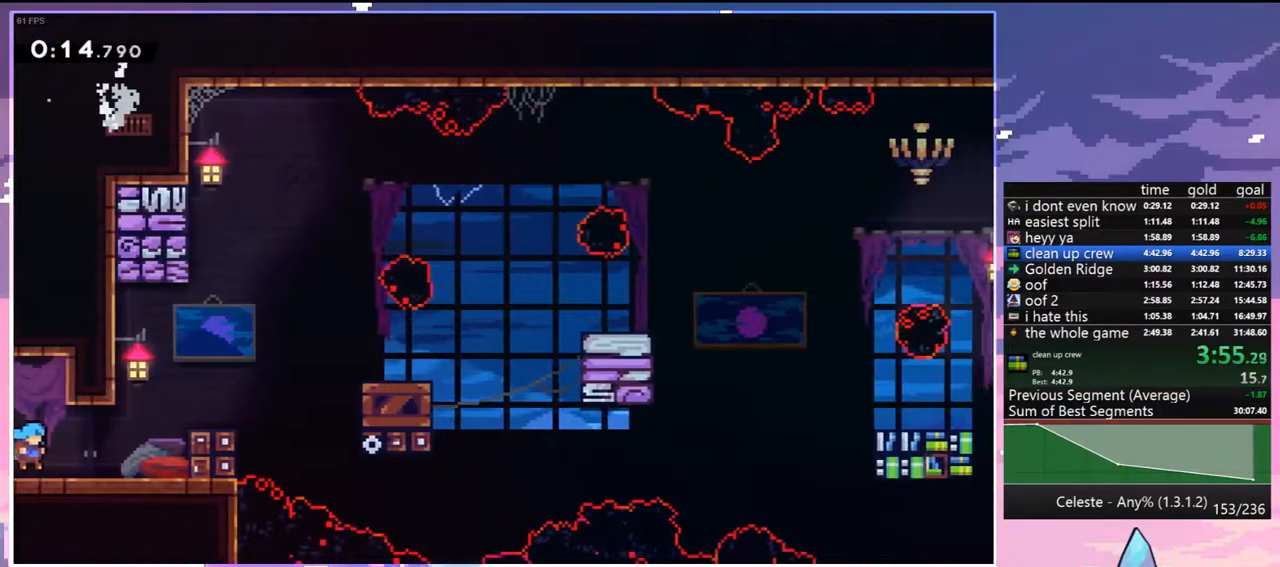
{"keys": ["dash", "grab", "right", "up"], "events": [[150, "jump", "down"], [233, "jump", "up"], [283, "dash", "down"], [383, "grab", "down"], [467, "up", "down"]]}
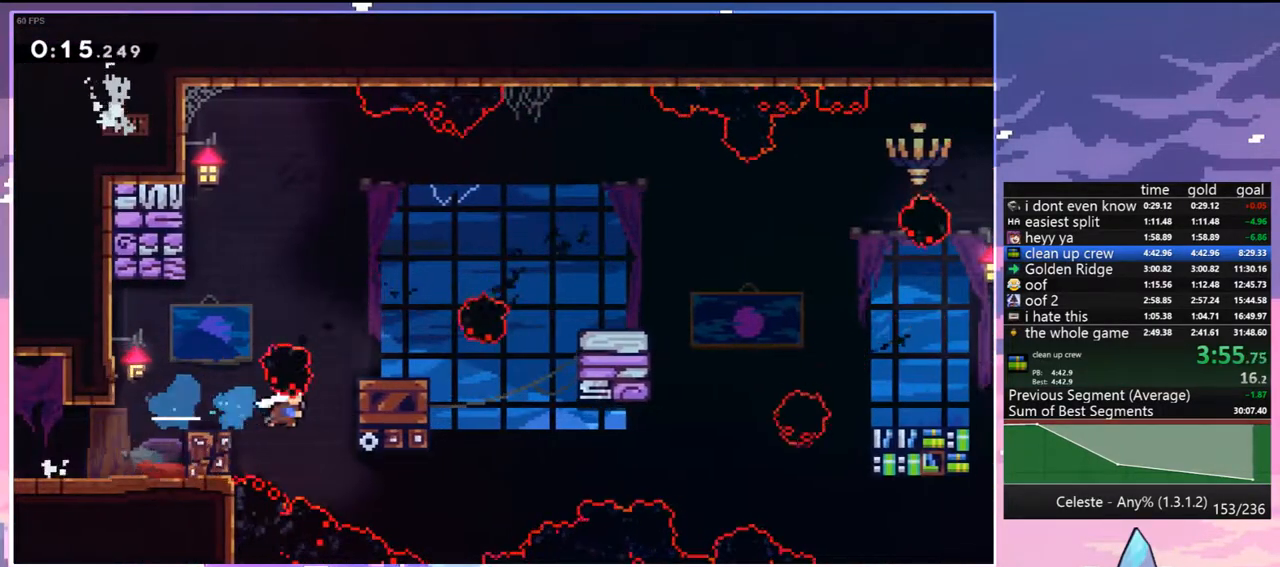
{"keys": ["jump", "right"], "events": [[17, "dash", "up"], [117, "jump", "down"], [350, "jump", "up"], [350, "up", "up"], [433, "grab", "up"], [483, "jump", "down"]]}
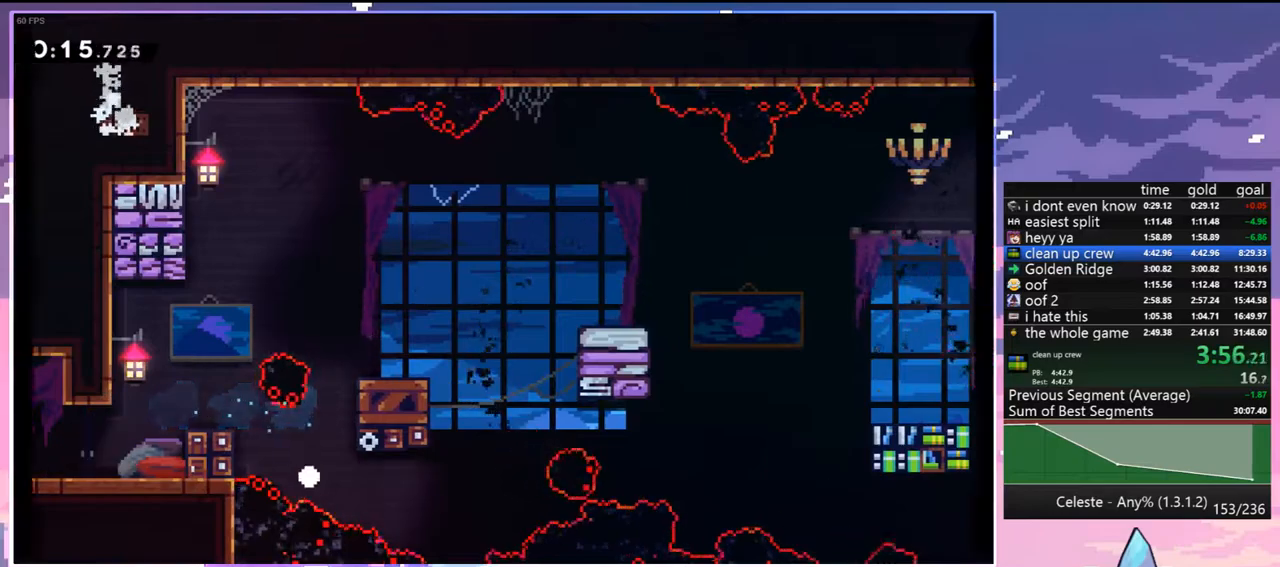
{"keys": ["jump"], "events": [[83, "jump", "up"], [167, "jump", "down"], [167, "right", "up"], [267, "jump", "up"], [317, "jump", "down"], [450, "jump", "up"], [500, "jump", "down"]]}
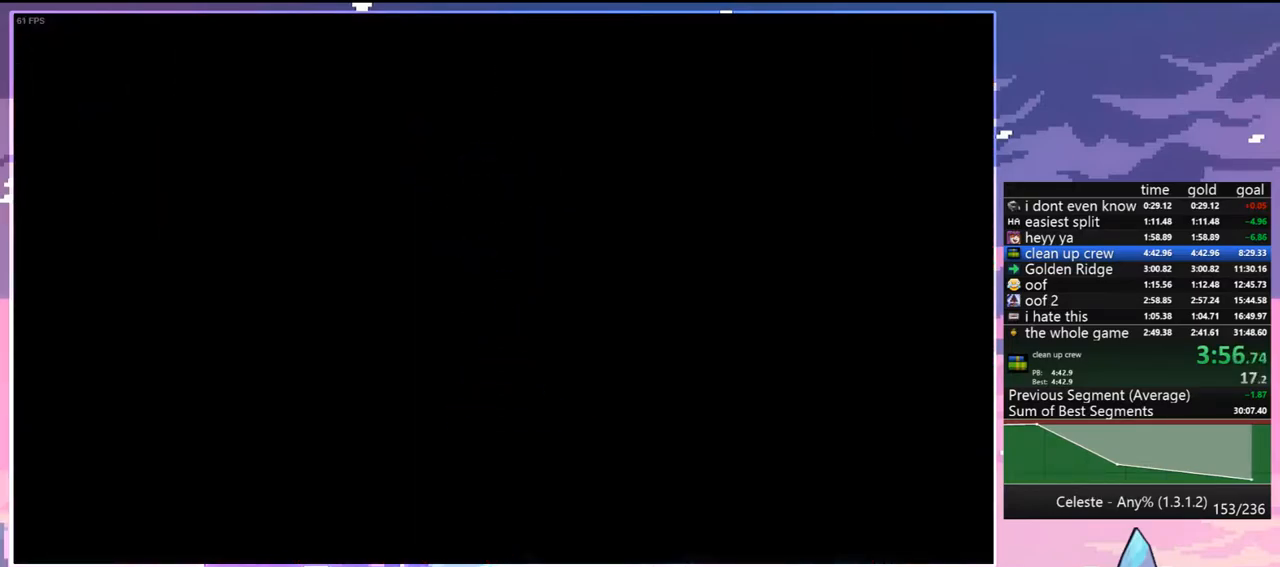
{"keys": [], "events": [[150, "jump", "up"], [183, "jump", "down"], [333, "jump", "up"]]}
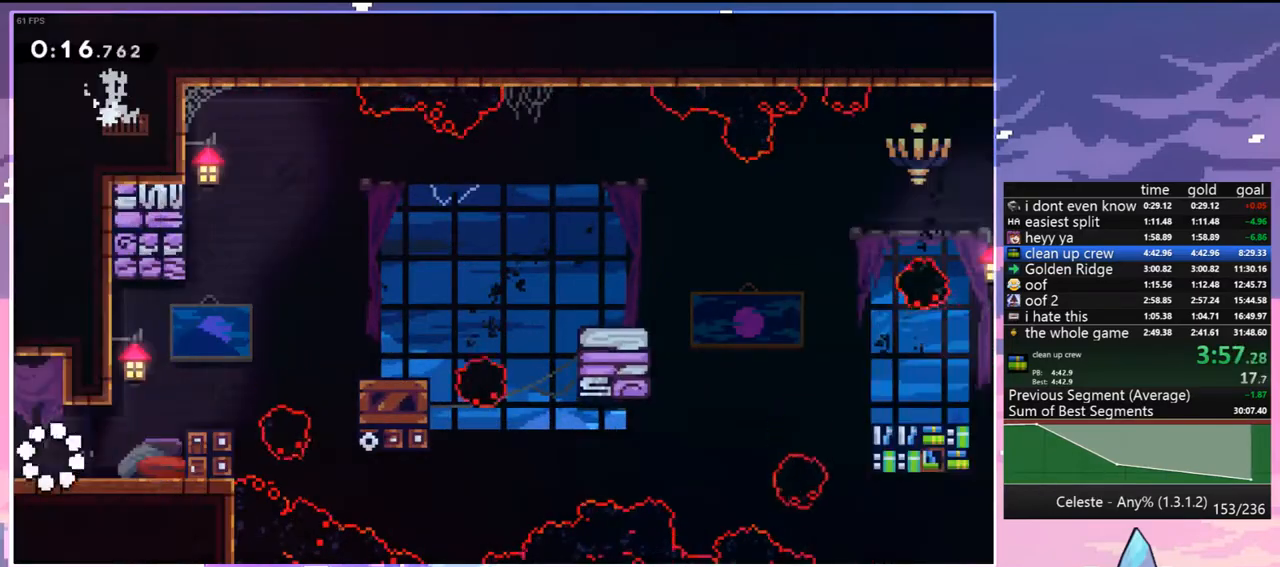
{"keys": ["grab", "jump", "right", "up"], "events": [[17, "right", "down"], [150, "dash", "down"], [300, "jump", "down"], [350, "up", "down"], [483, "dash", "up"], [483, "grab", "down"]]}
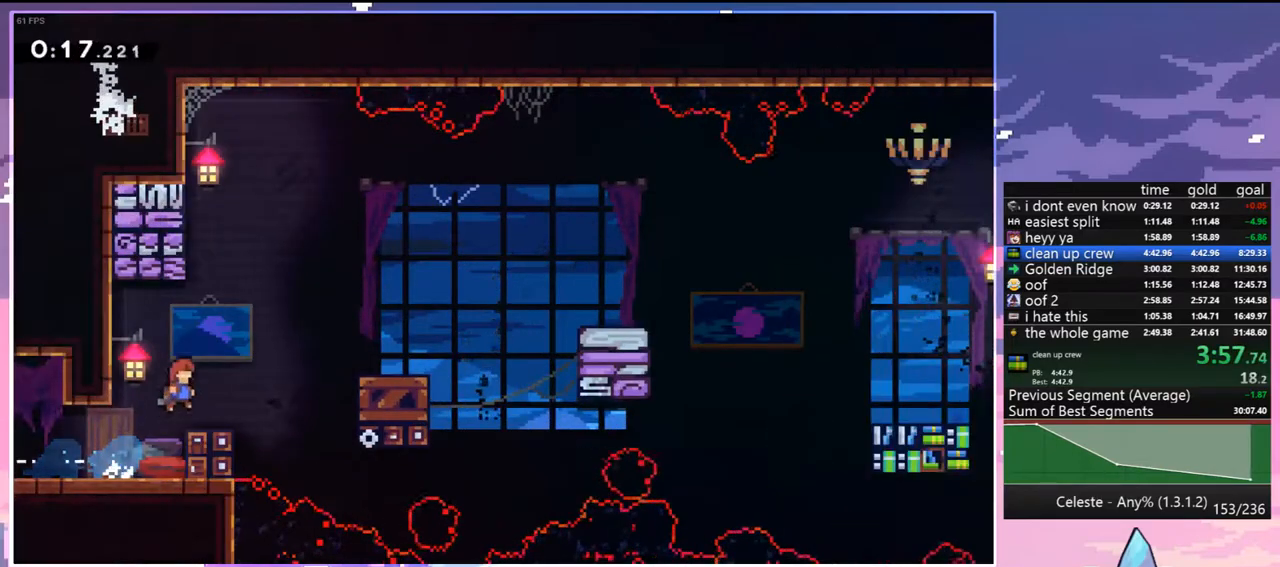
{"keys": ["dash", "right", "up"], "events": [[217, "jump", "up"], [317, "grab", "up"], [417, "dash", "down"]]}
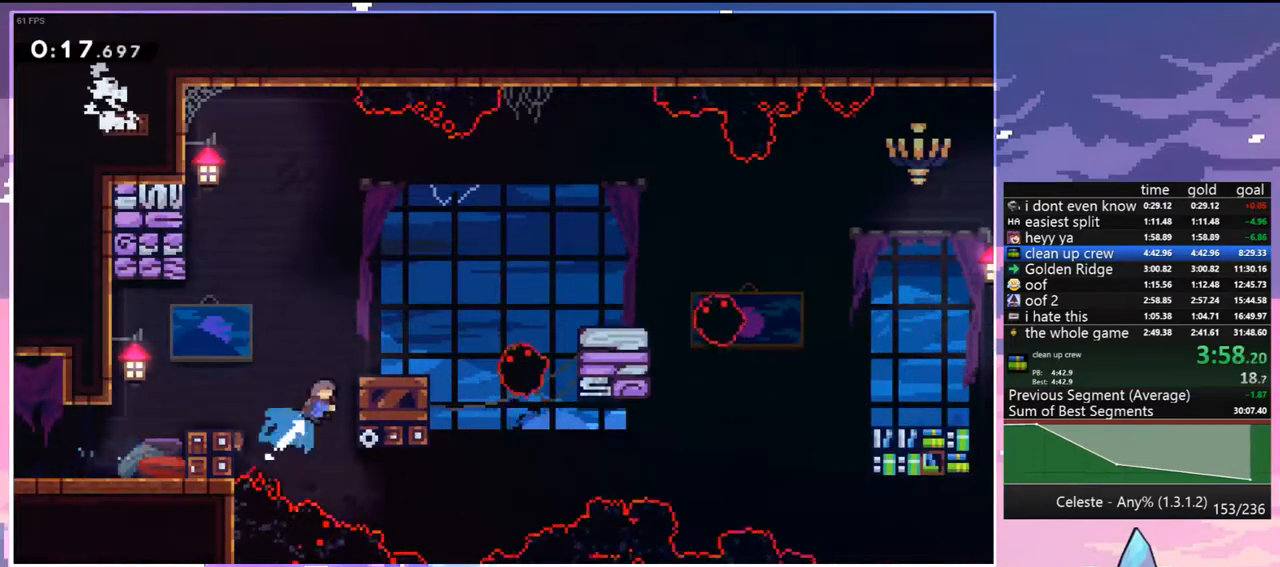
{"keys": ["dash", "right"], "events": [[50, "dash", "up"], [50, "right", "up"], [50, "up", "up"], [333, "right", "down"], [467, "dash", "down"]]}
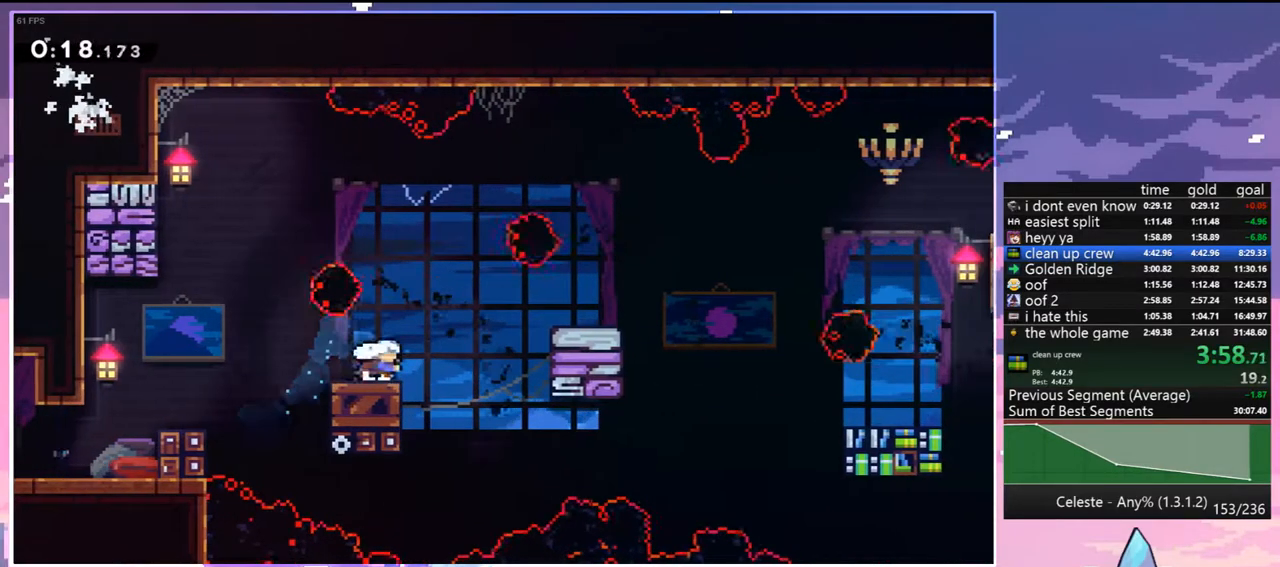
{"keys": ["right"], "events": [[117, "grab", "down"], [200, "dash", "up"], [200, "up", "down"], [300, "jump", "down"], [433, "grab", "up"], [433, "jump", "up"], [433, "up", "up"]]}
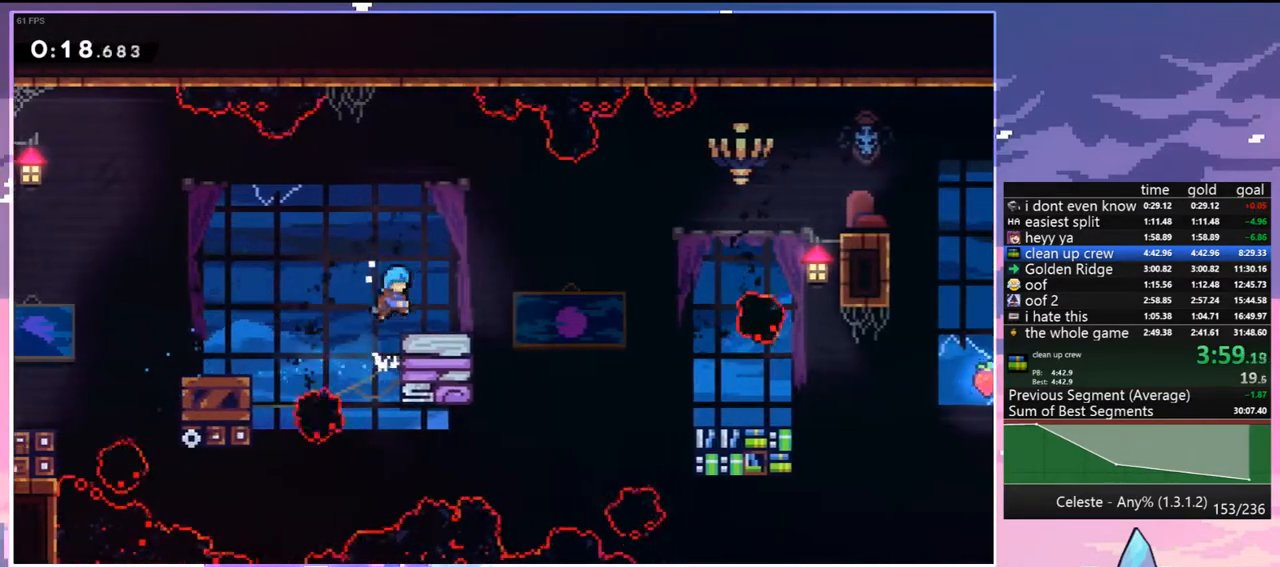
{"keys": ["grab", "right"], "events": [[167, "jump", "down"], [267, "dash", "down"], [317, "jump", "up"], [417, "grab", "down"], [450, "dash", "up"]]}
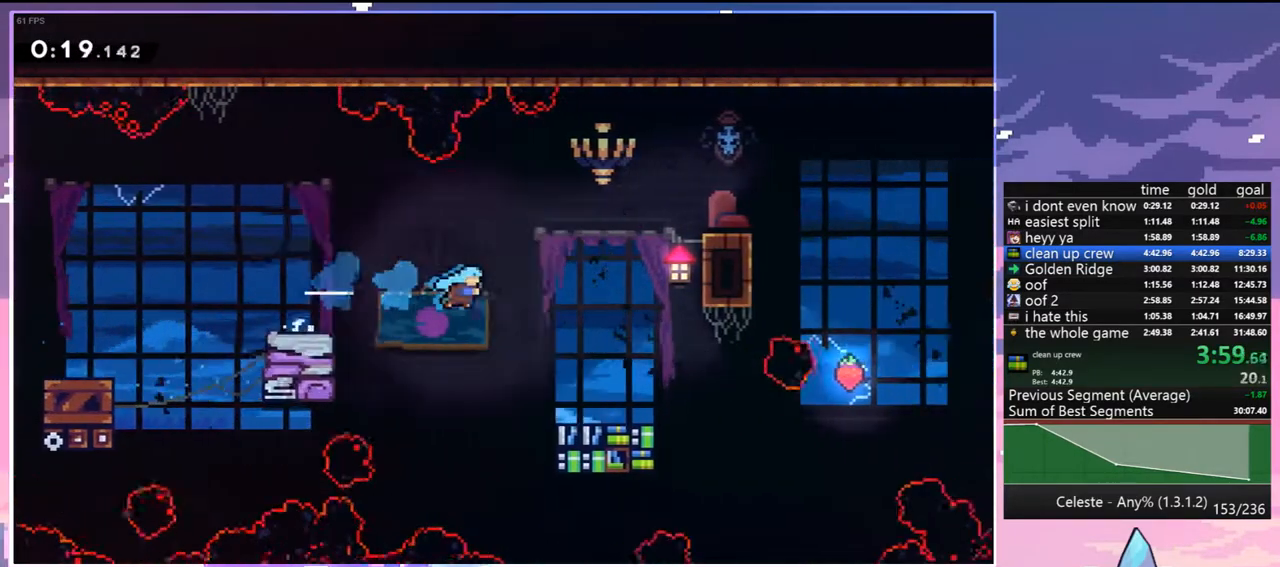
{"keys": [], "events": [[233, "grab", "up"], [333, "right", "up"]]}
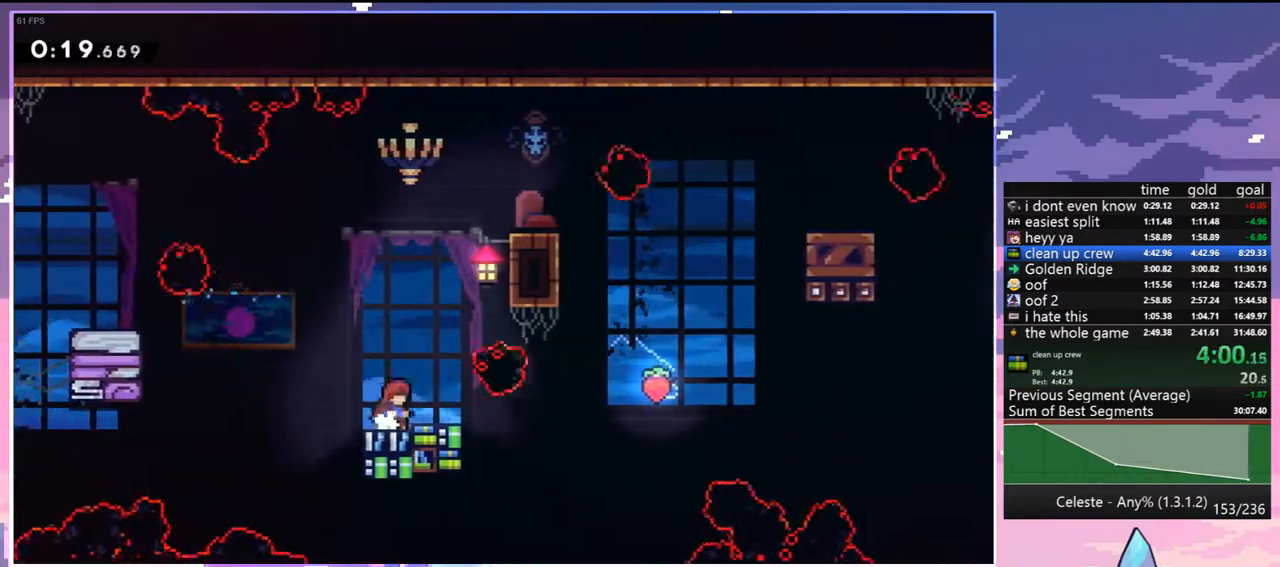
{"keys": ["jump", "right"], "events": [[17, "down", "down"], [67, "dash", "down"], [67, "right", "down"], [300, "down", "up"], [300, "jump", "down"], [400, "dash", "up"]]}
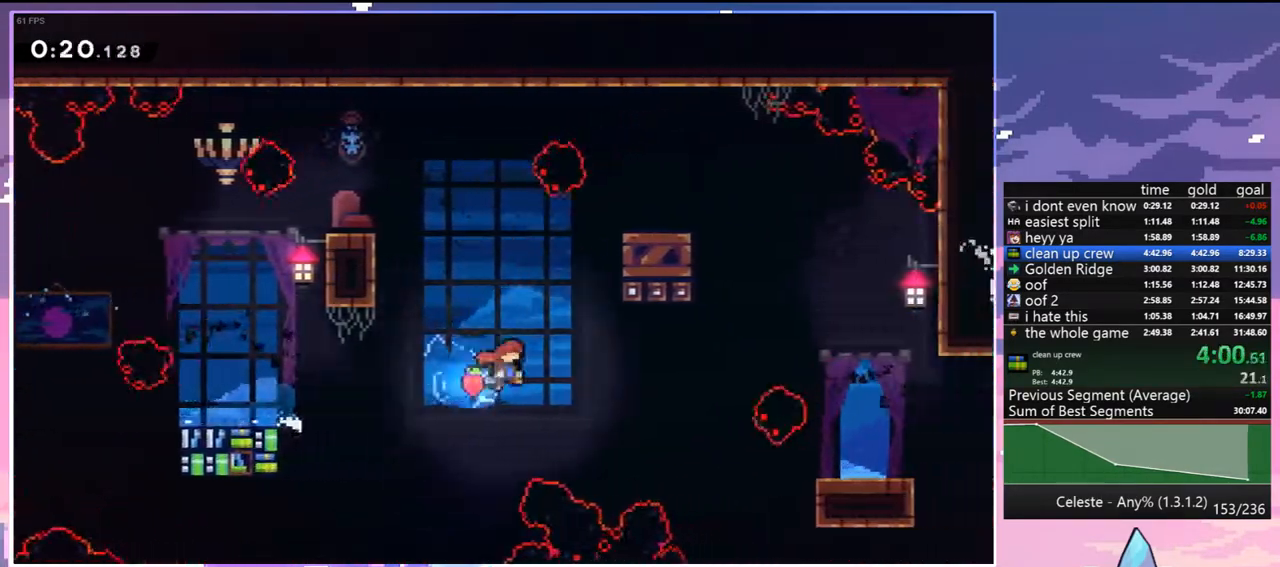
{"keys": [], "events": [[33, "jump", "up"], [167, "dash", "down"], [317, "dash", "up"], [500, "right", "up"]]}
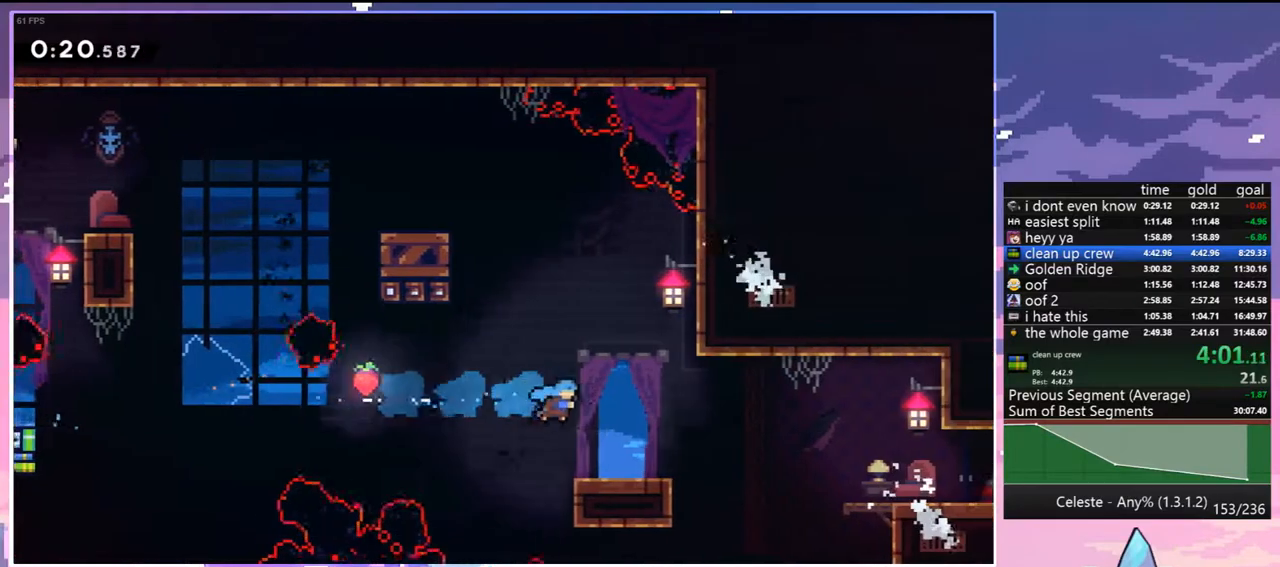
{"keys": ["down", "right"], "events": [[150, "dash", "down"], [150, "down", "down"], [150, "right", "down"], [383, "jump", "down"], [433, "dash", "up"], [467, "jump", "up"]]}
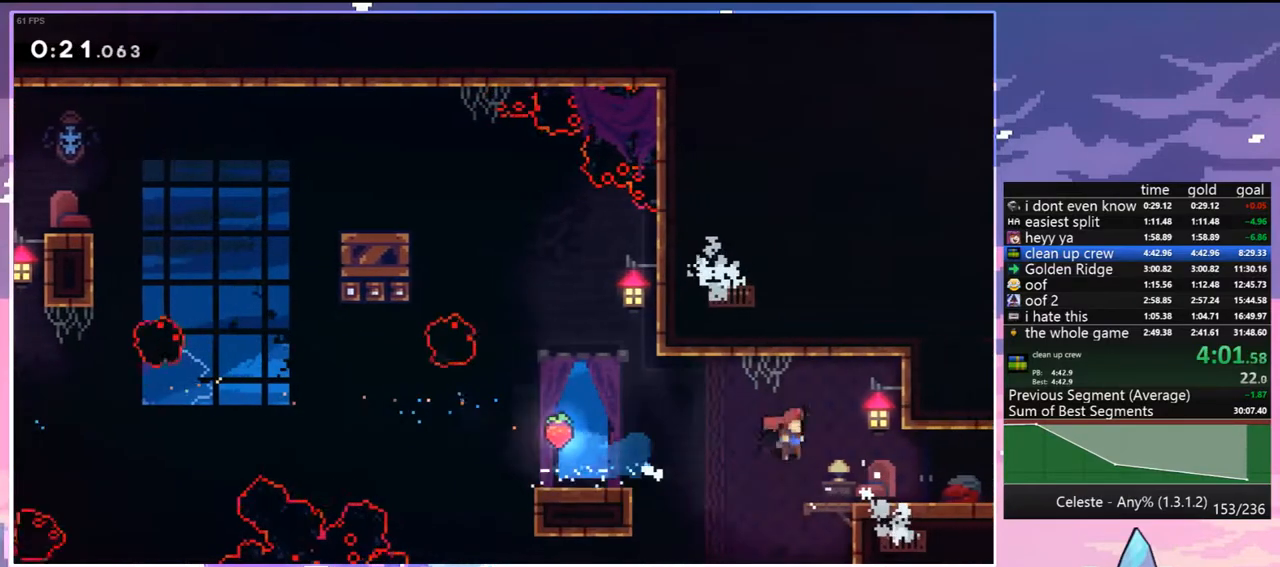
{"keys": ["jump", "right"], "events": [[17, "dash", "down"], [200, "jump", "down"], [250, "dash", "up"], [250, "down", "up"]]}
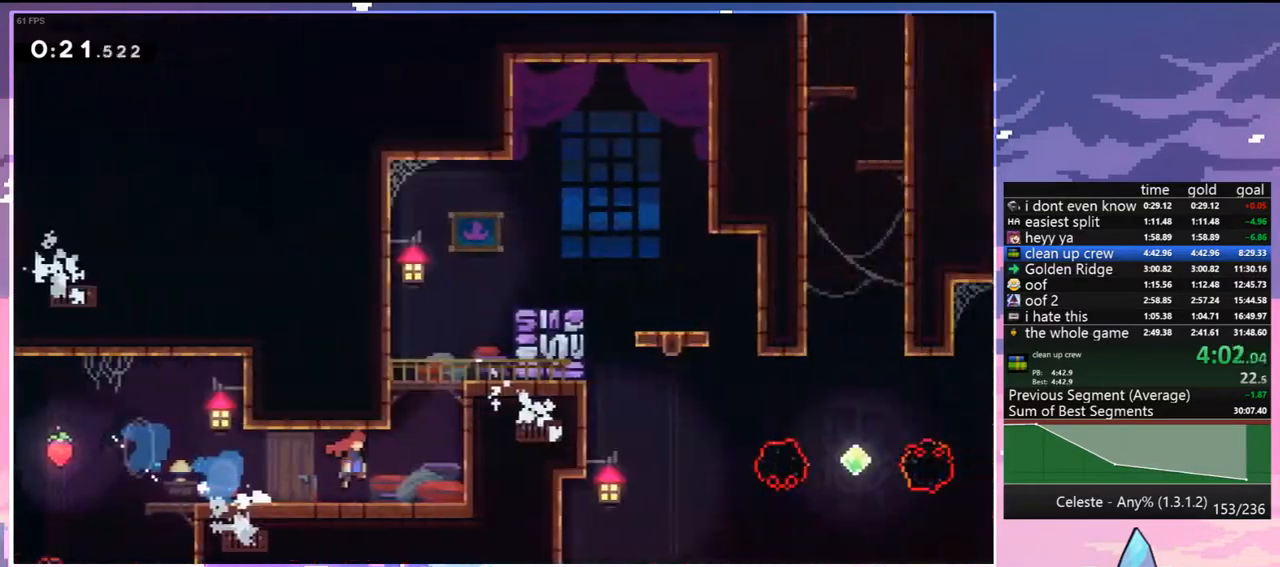
{"keys": ["jump", "right"], "events": []}
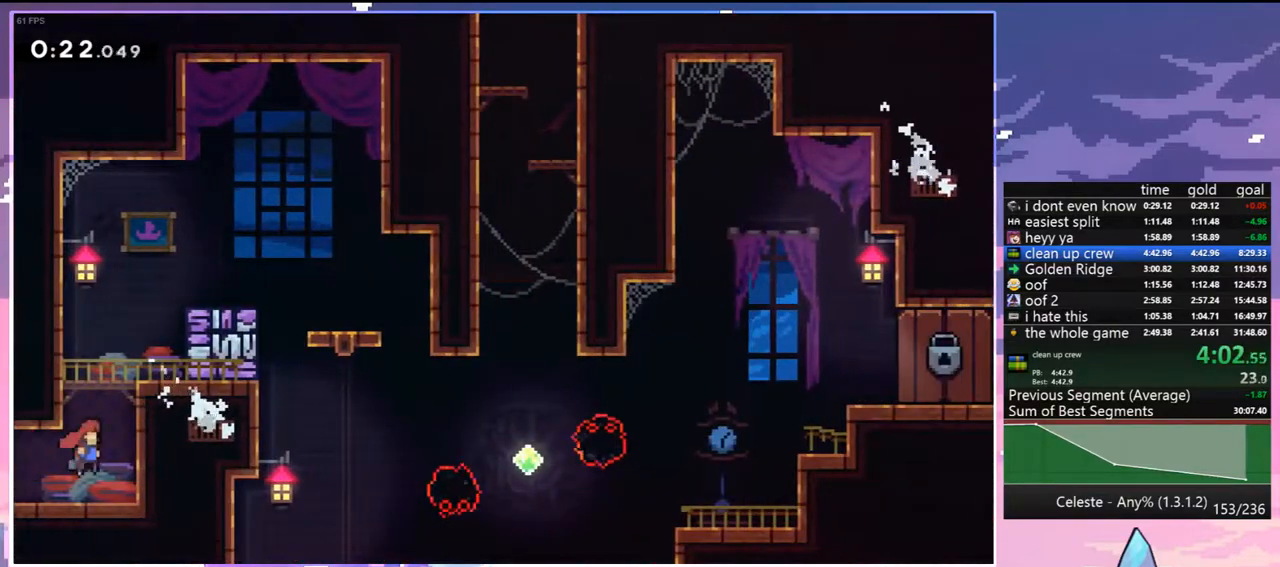
{"keys": ["grab", "right", "up"], "events": [[50, "up", "down"], [100, "dash", "down"], [100, "right", "up"], [150, "jump", "up"], [183, "right", "down"], [233, "grab", "down"], [333, "dash", "up"]]}
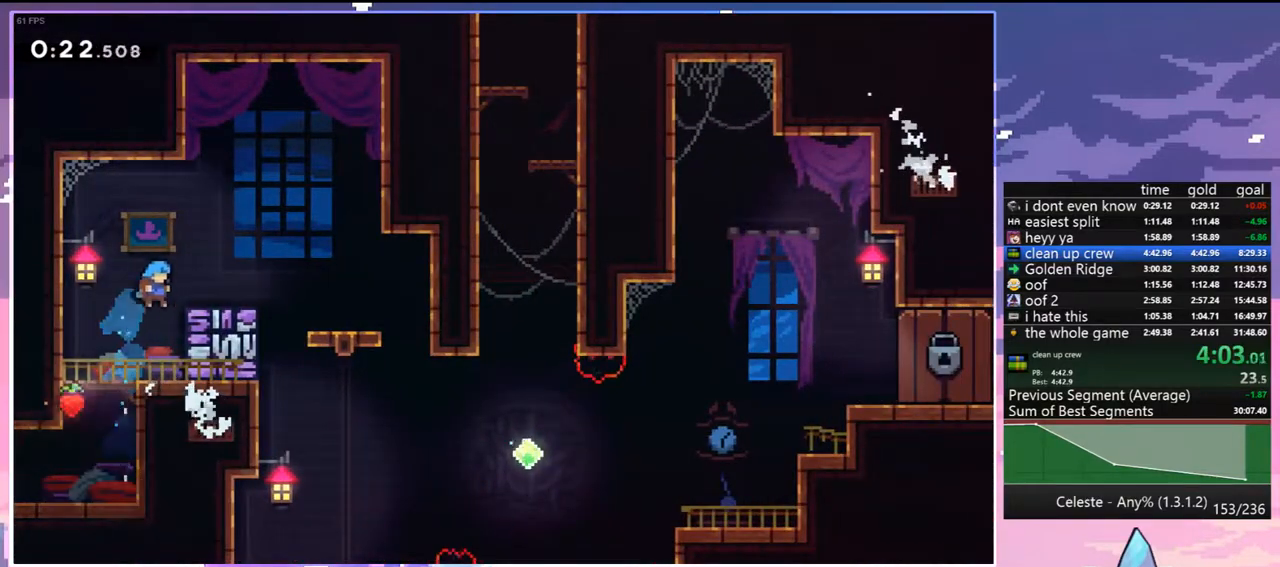
{"keys": ["jump", "right"], "events": [[67, "jump", "down"], [117, "grab", "up"], [150, "jump", "up"], [200, "right", "up"], [200, "up", "up"], [433, "jump", "down"], [433, "right", "down"]]}
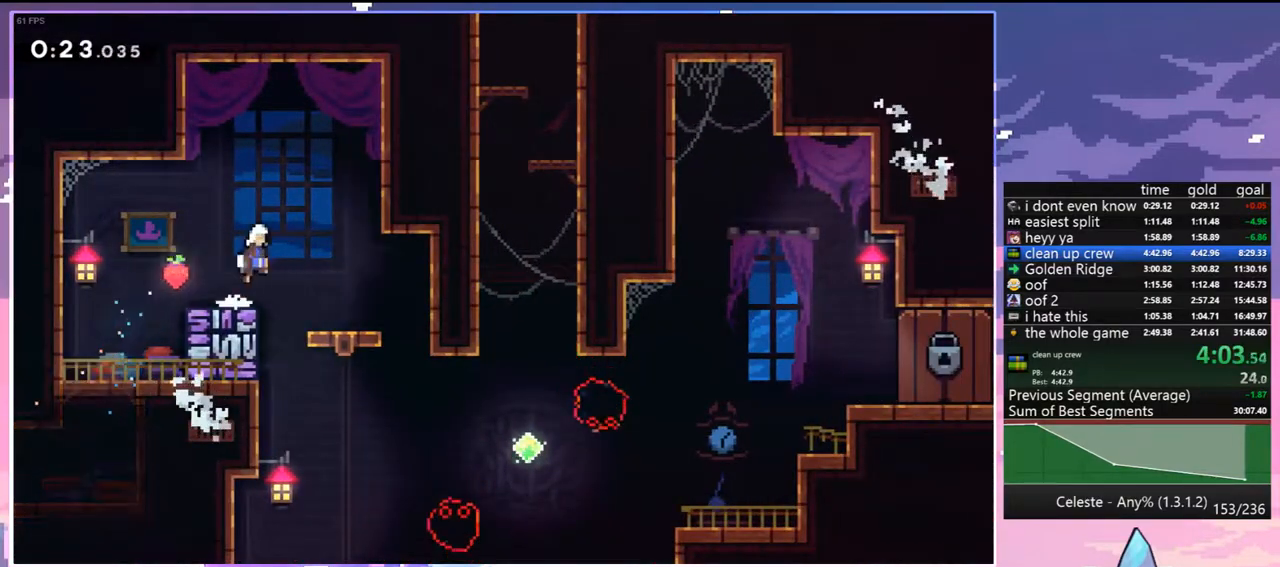
{"keys": ["down"], "events": [[33, "jump", "up"], [500, "down", "down"], [500, "right", "up"]]}
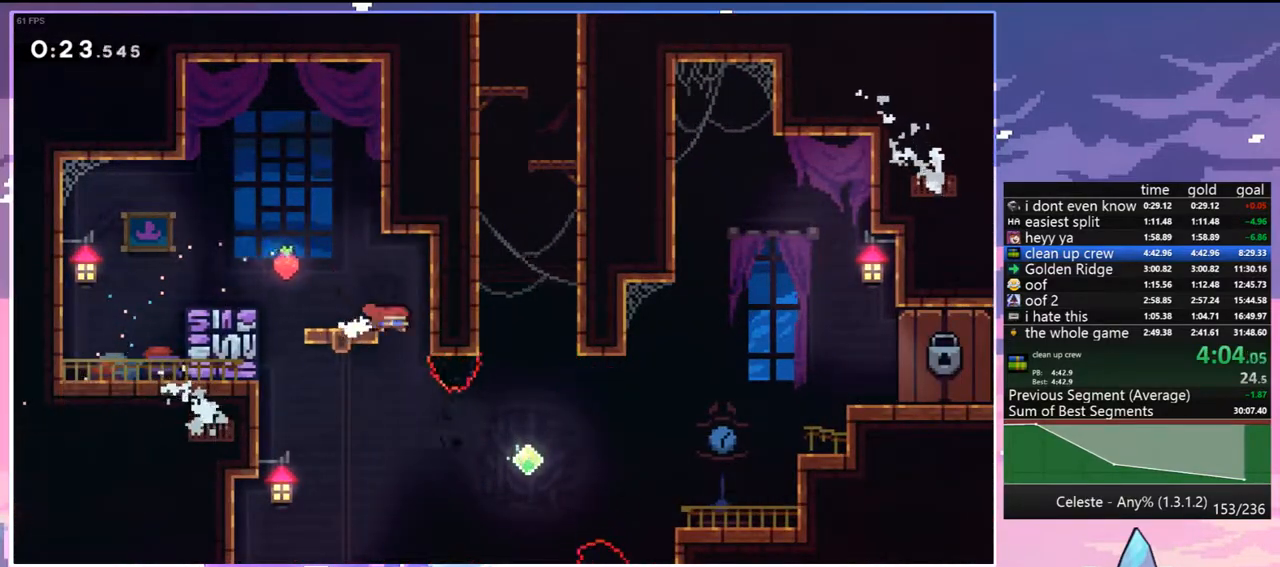
{"keys": ["dash", "right", "up"], "events": [[233, "right", "down"], [333, "down", "up"], [417, "up", "down"], [467, "dash", "down"]]}
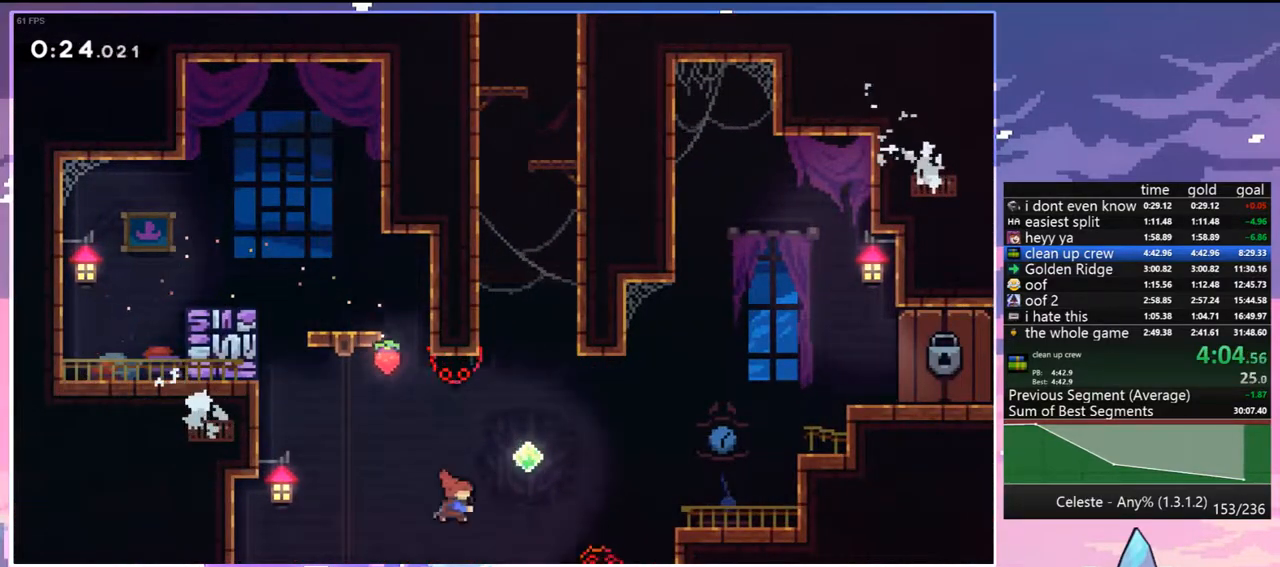
{"keys": ["dash", "up"], "events": [[67, "dash", "up"], [300, "right", "up"], [350, "dash", "down"]]}
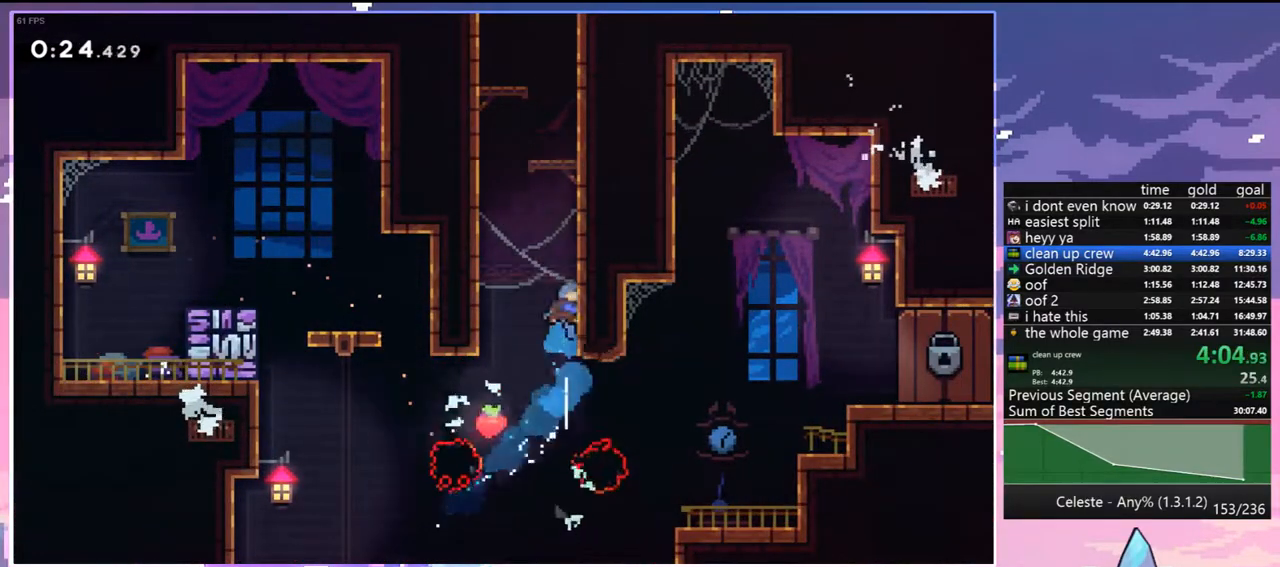
{"keys": ["grab", "jump2", "left", "up"], "events": [[33, "left", "down"], [83, "jump", "down"], [183, "grab", "down"], [217, "dash", "up"], [217, "jump", "up"], [267, "jump", "down"], [417, "jump2", "down"], [450, "jump", "up"]]}
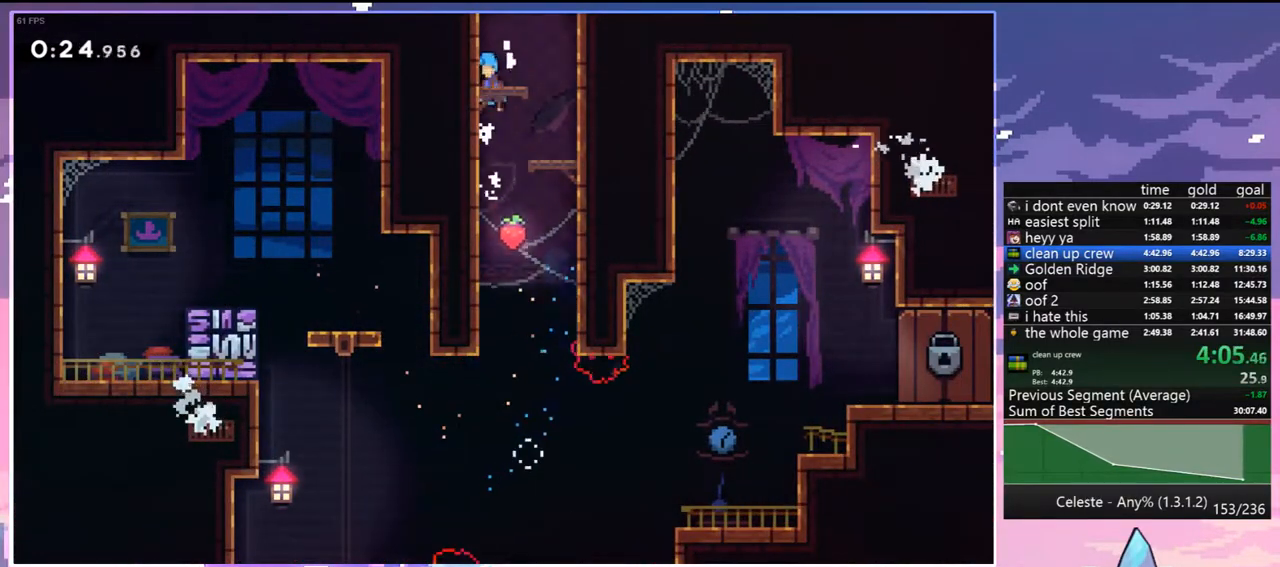
{"keys": ["jump"], "events": [[50, "left", "up"], [100, "jump", "down"], [150, "jump2", "up"], [283, "jump2", "down"], [283, "up", "up"], [333, "jump", "up"], [383, "jump", "down"], [417, "grab", "up"], [417, "jump2", "up"]]}